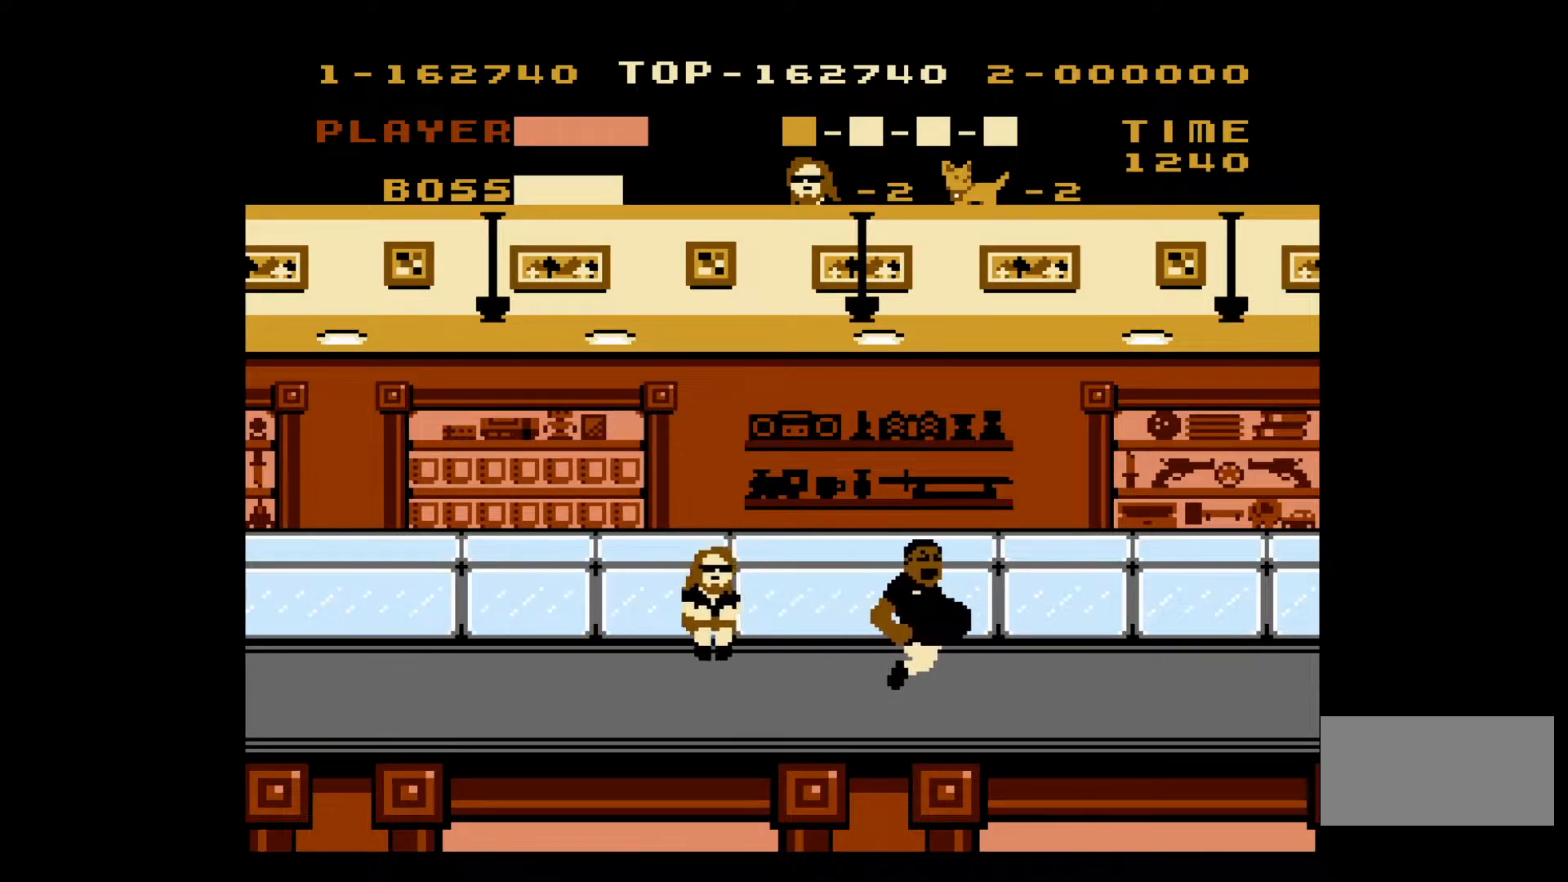
Gameplay with a controller (Nintendo layout); each line is a JSON object with the inputs held at the frame after it. "events" lists button and stick changes between this image and that frame as [ms after this image, input, new state], when the widget could be followed in between. Not read: L3 R3.
{"buttons": ["DPAD_RIGHT"], "events": []}
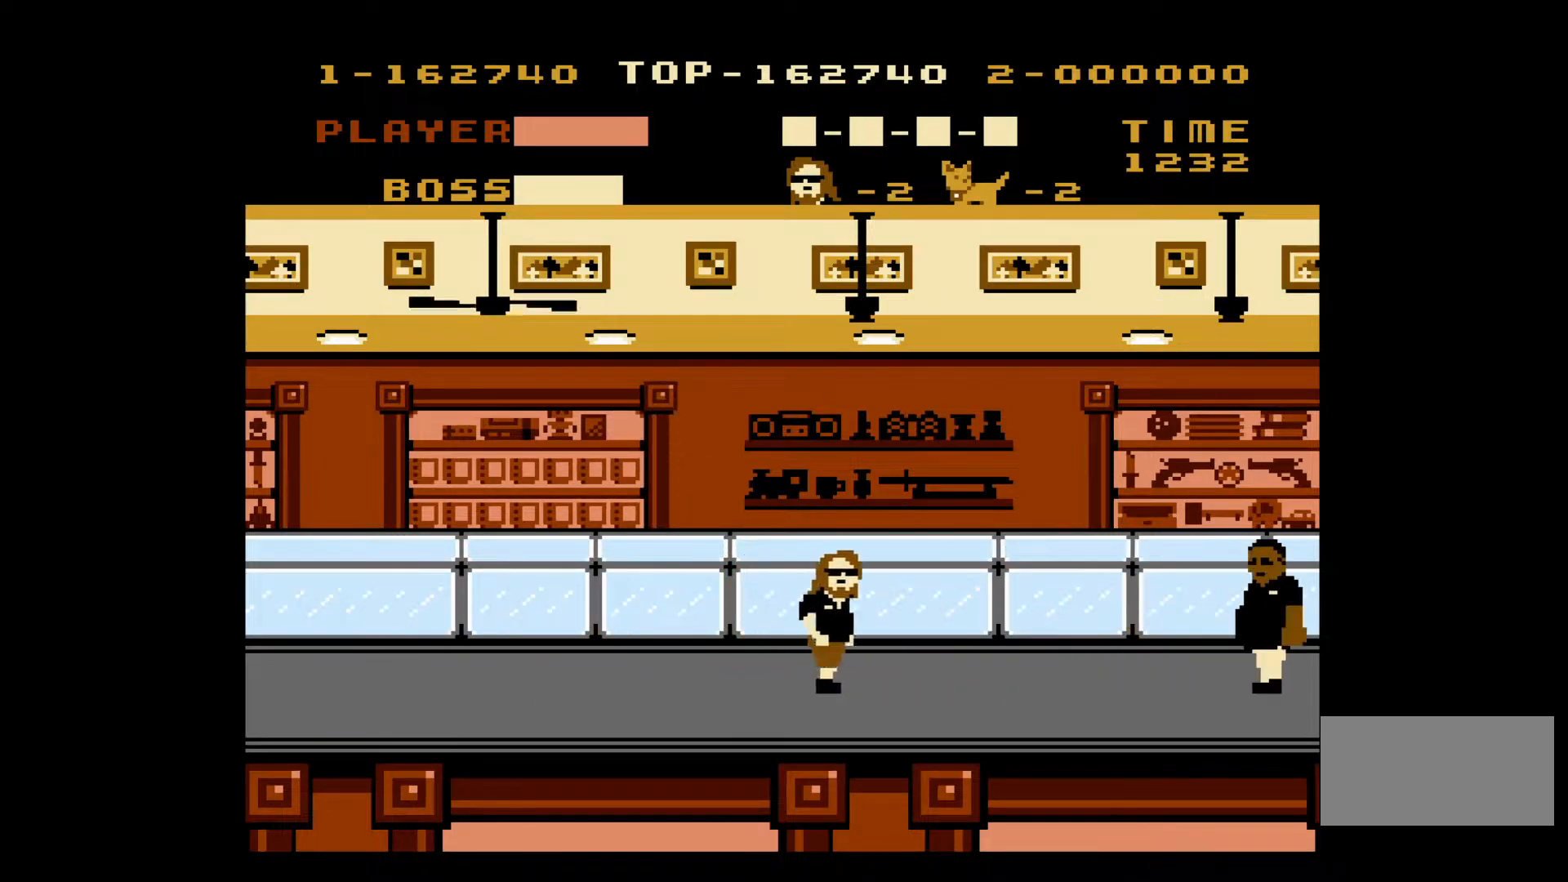
{"buttons": ["DPAD_RIGHT"], "events": [[233, "A", "down"], [433, "A", "up"]]}
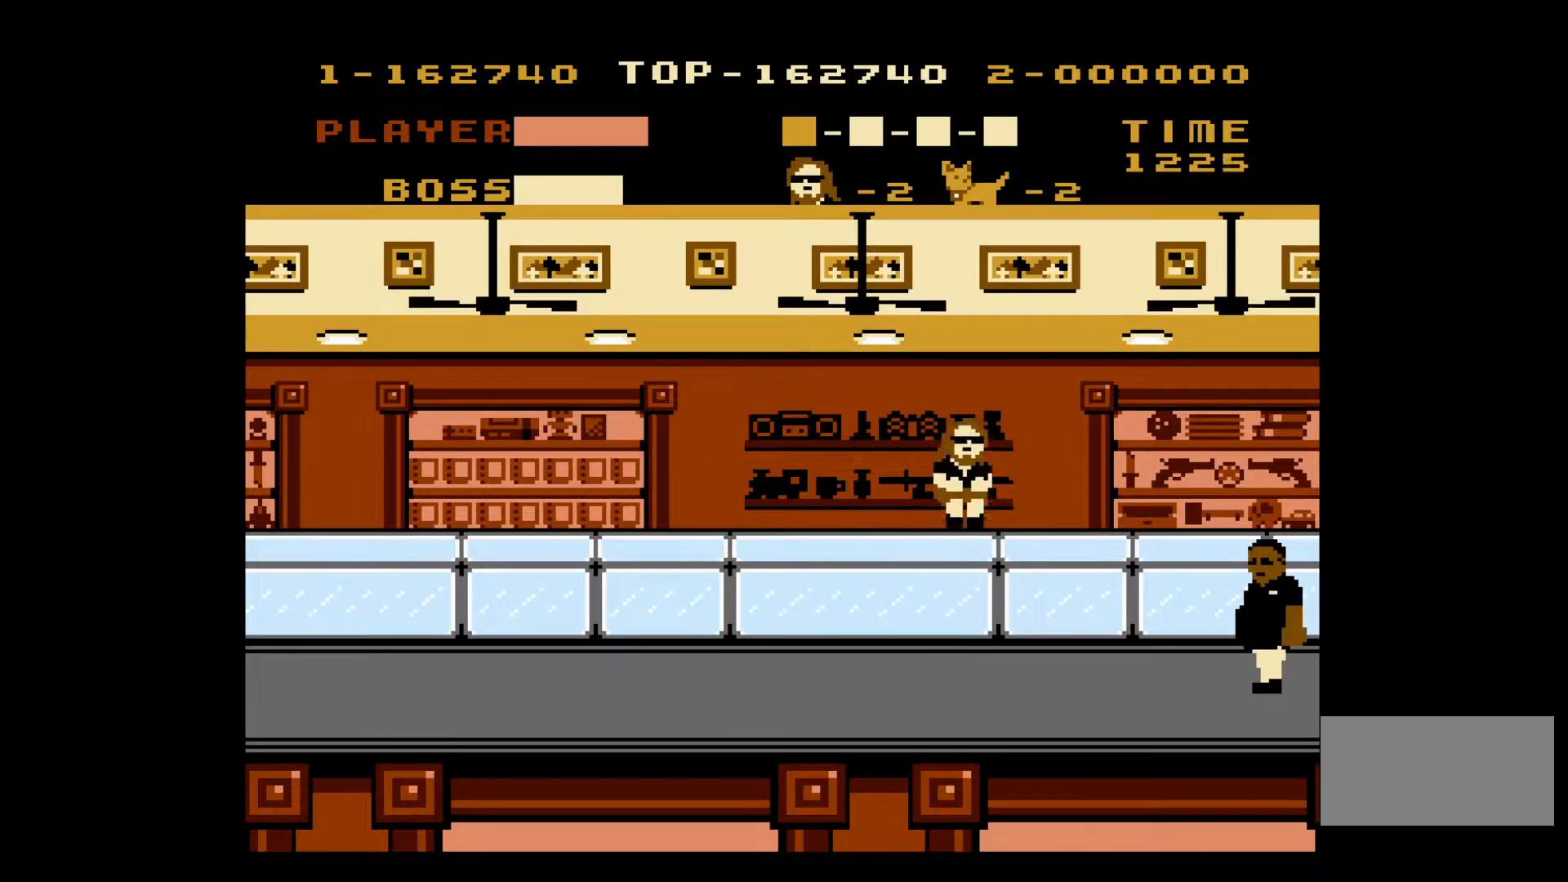
{"buttons": ["DPAD_RIGHT"], "events": []}
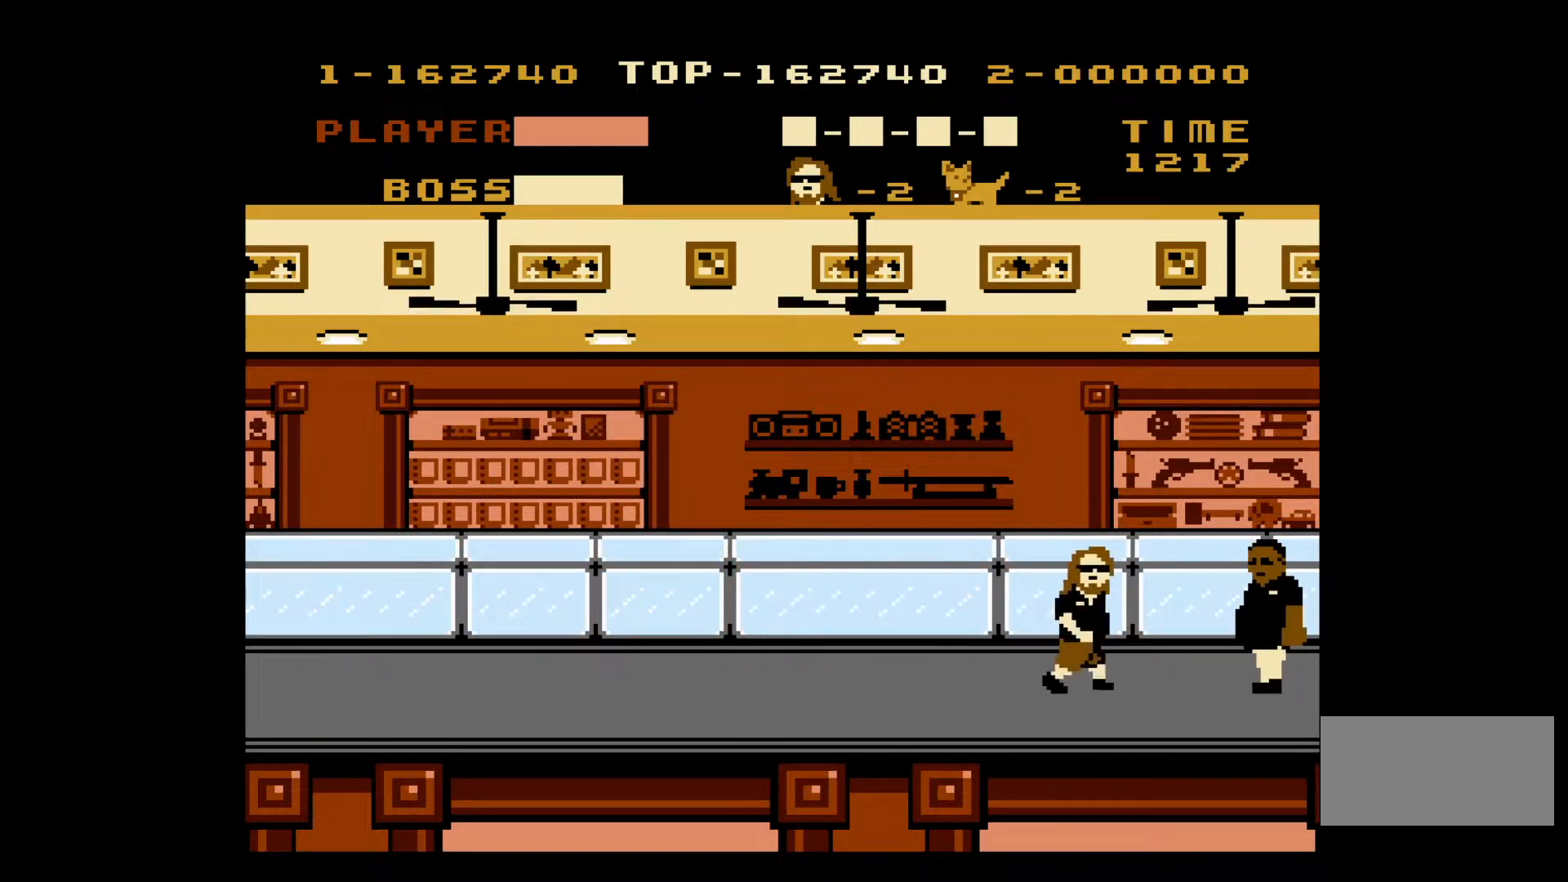
{"buttons": ["B"], "events": [[383, "B", "down"], [383, "DPAD_RIGHT", "up"], [433, "B", "up"], [500, "B", "down"]]}
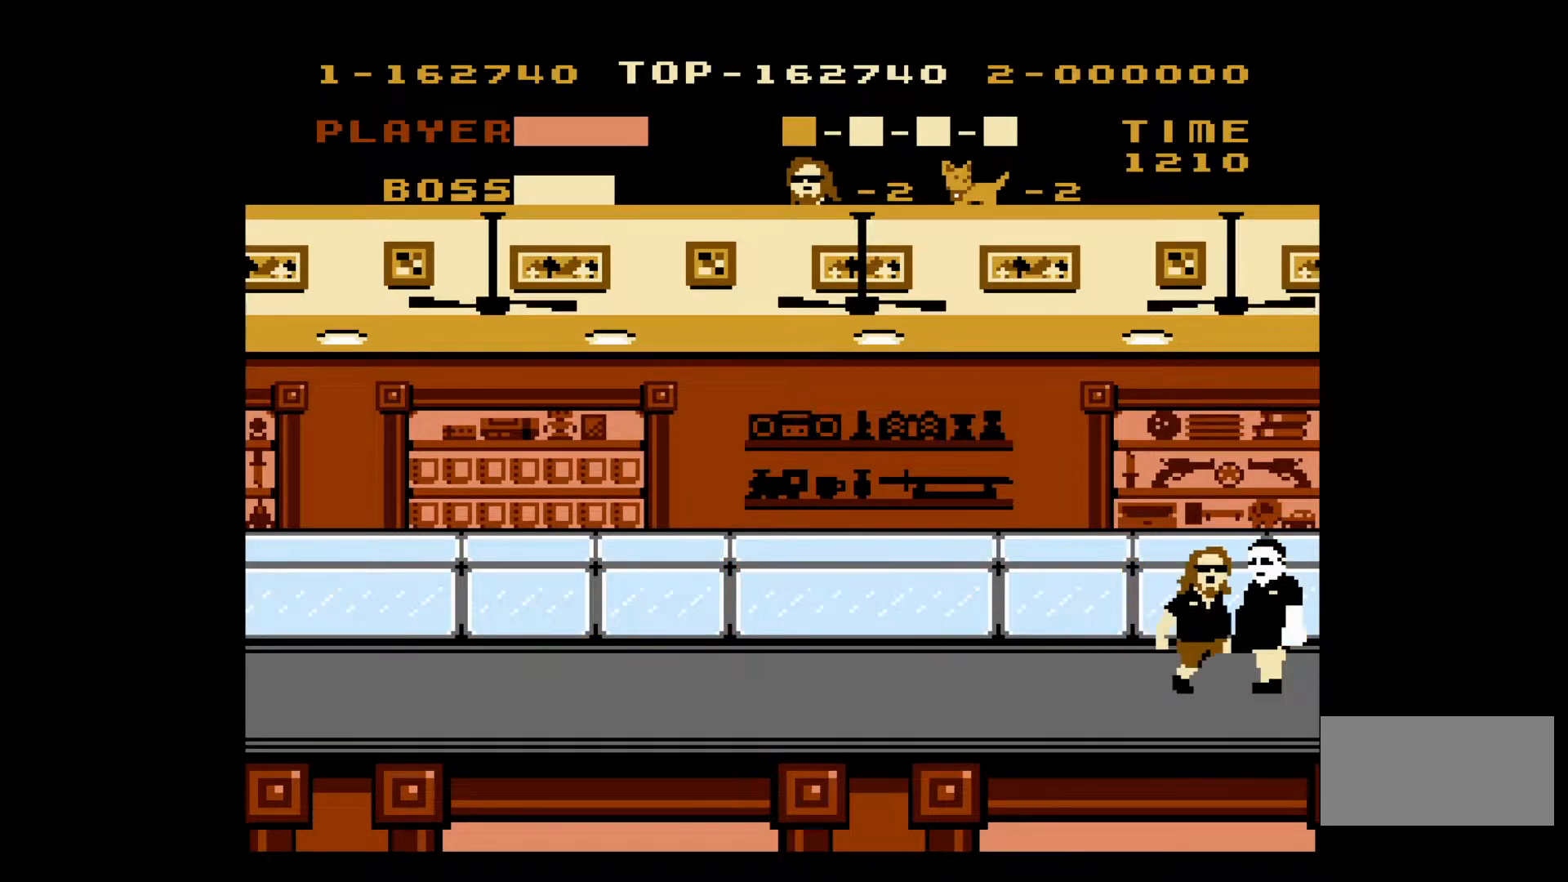
{"buttons": [], "events": [[67, "B", "up"], [133, "B", "down"], [200, "B", "up"], [300, "B", "down"], [350, "B", "up"], [433, "B", "down"], [500, "B", "up"]]}
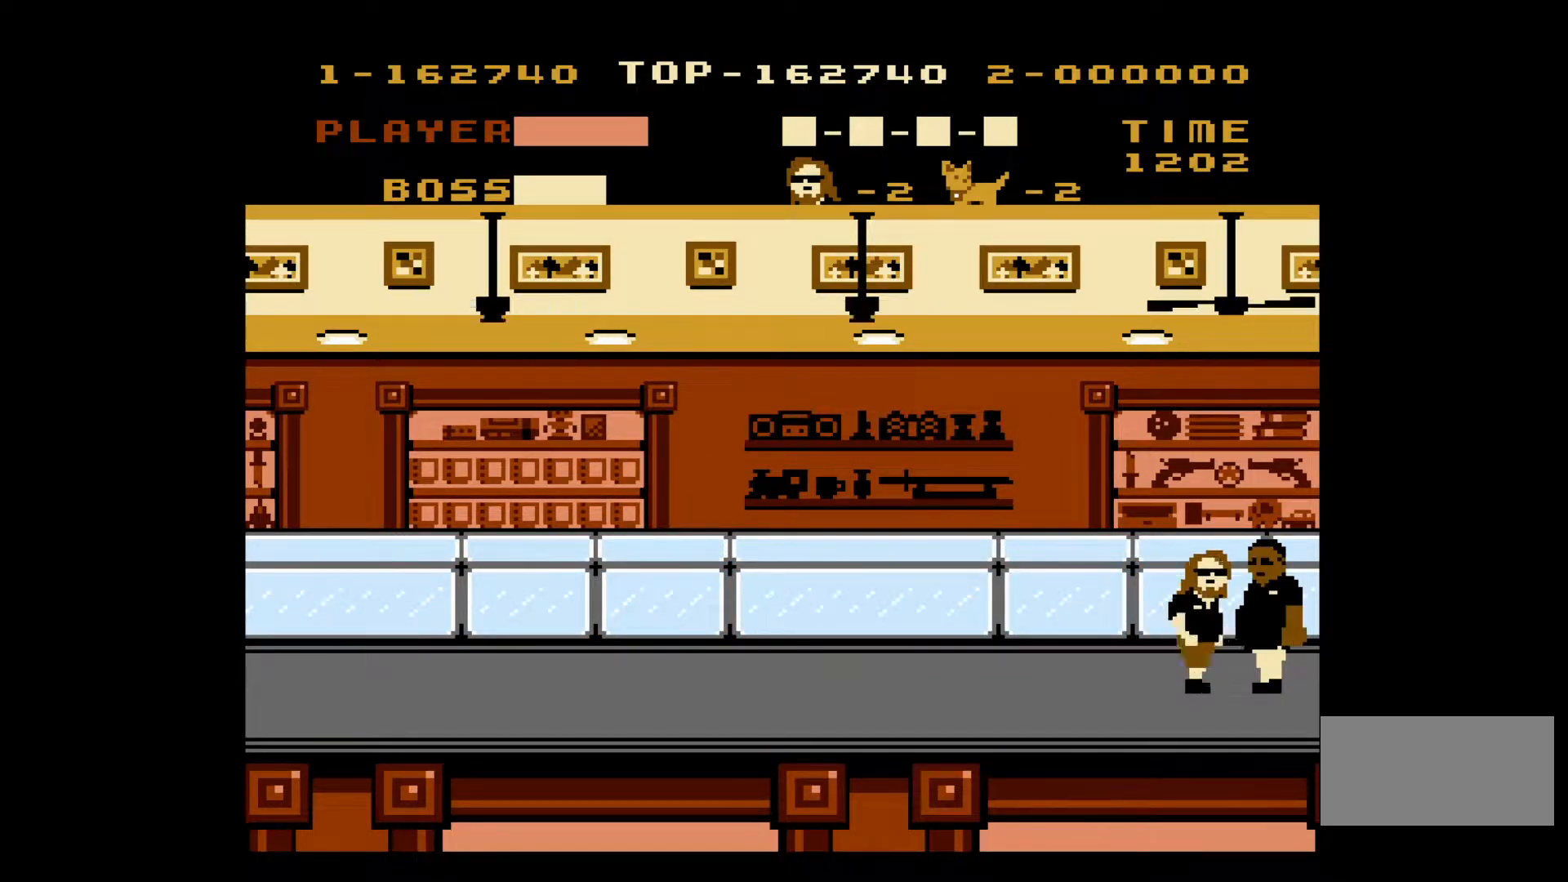
{"buttons": ["B"], "events": [[83, "B", "down"], [167, "B", "up"], [217, "B", "down"], [283, "B", "up"], [350, "B", "down"], [433, "B", "up"], [483, "B", "down"]]}
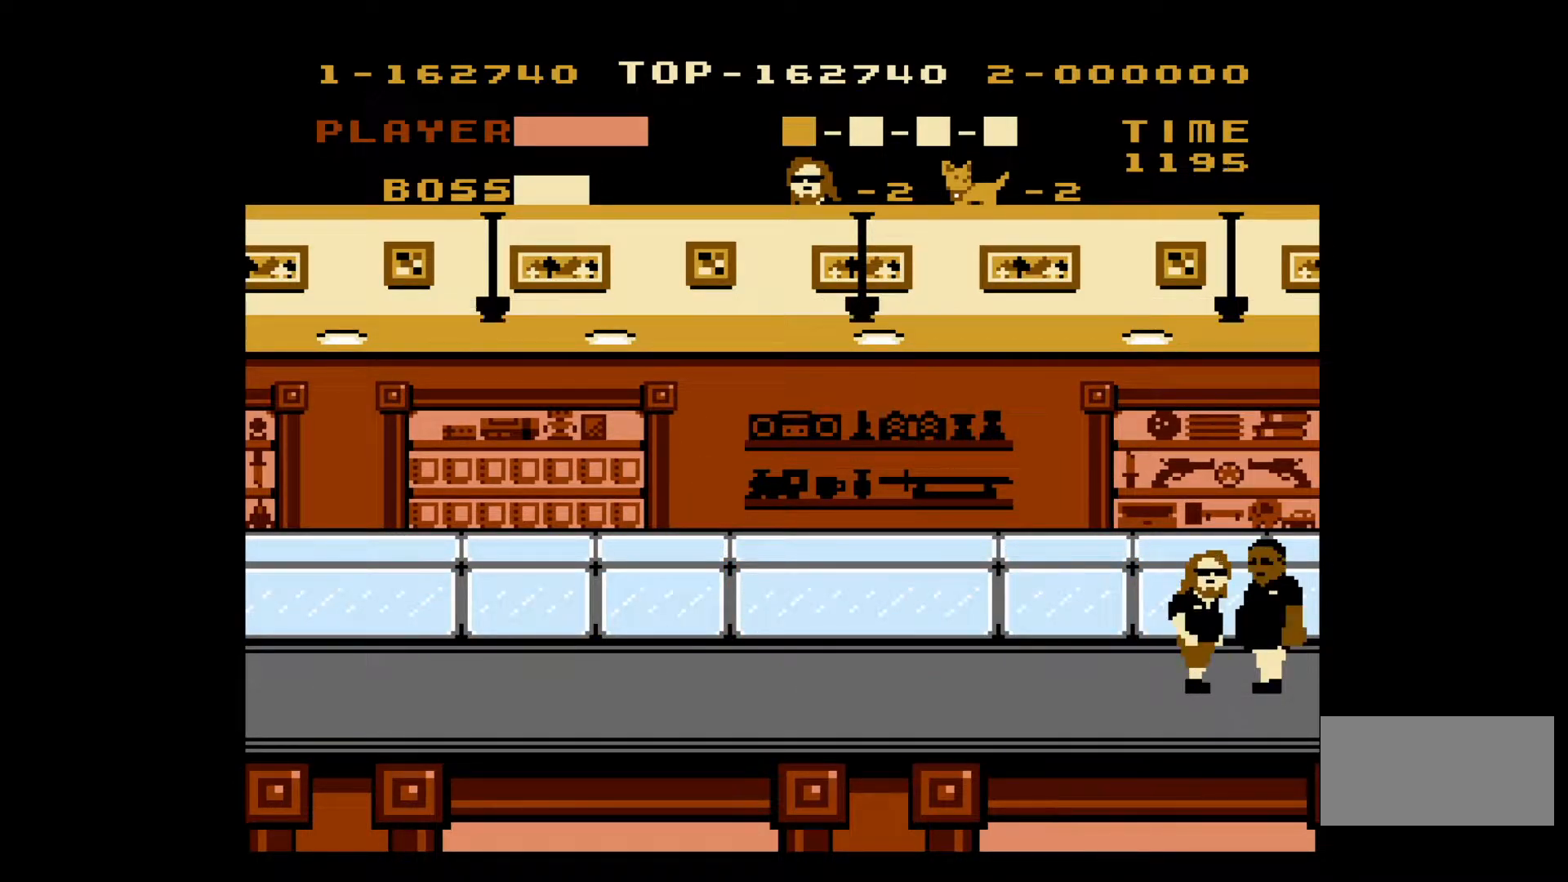
{"buttons": ["DPAD_LEFT"], "events": [[50, "B", "up"], [117, "B", "down"], [183, "DPAD_LEFT", "down"], [200, "B", "up"]]}
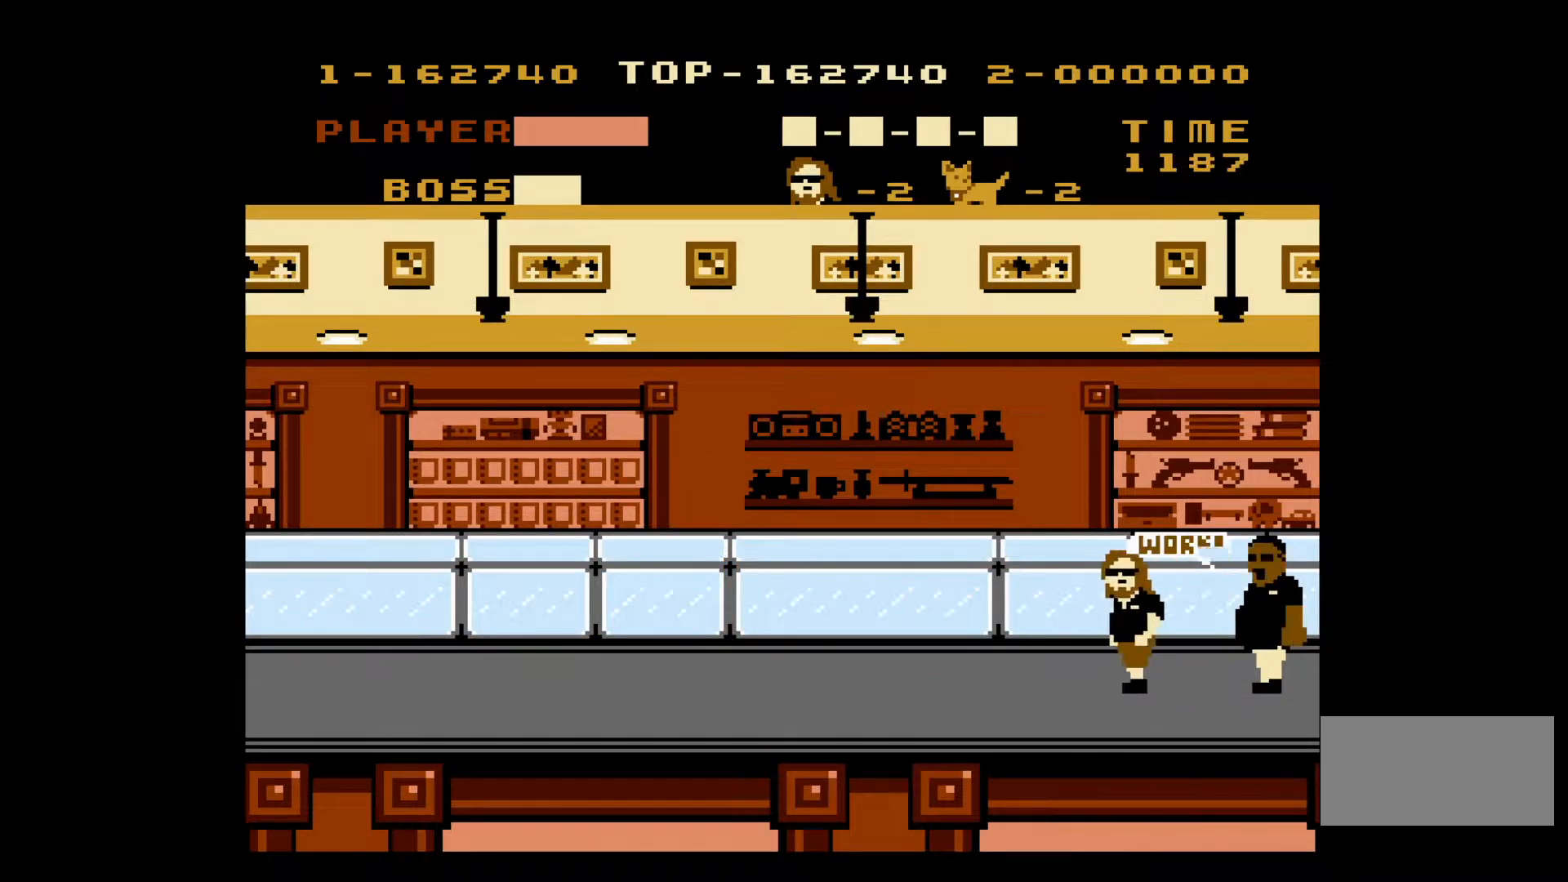
{"buttons": ["DPAD_LEFT"], "events": [[50, "A", "down"], [483, "A", "up"]]}
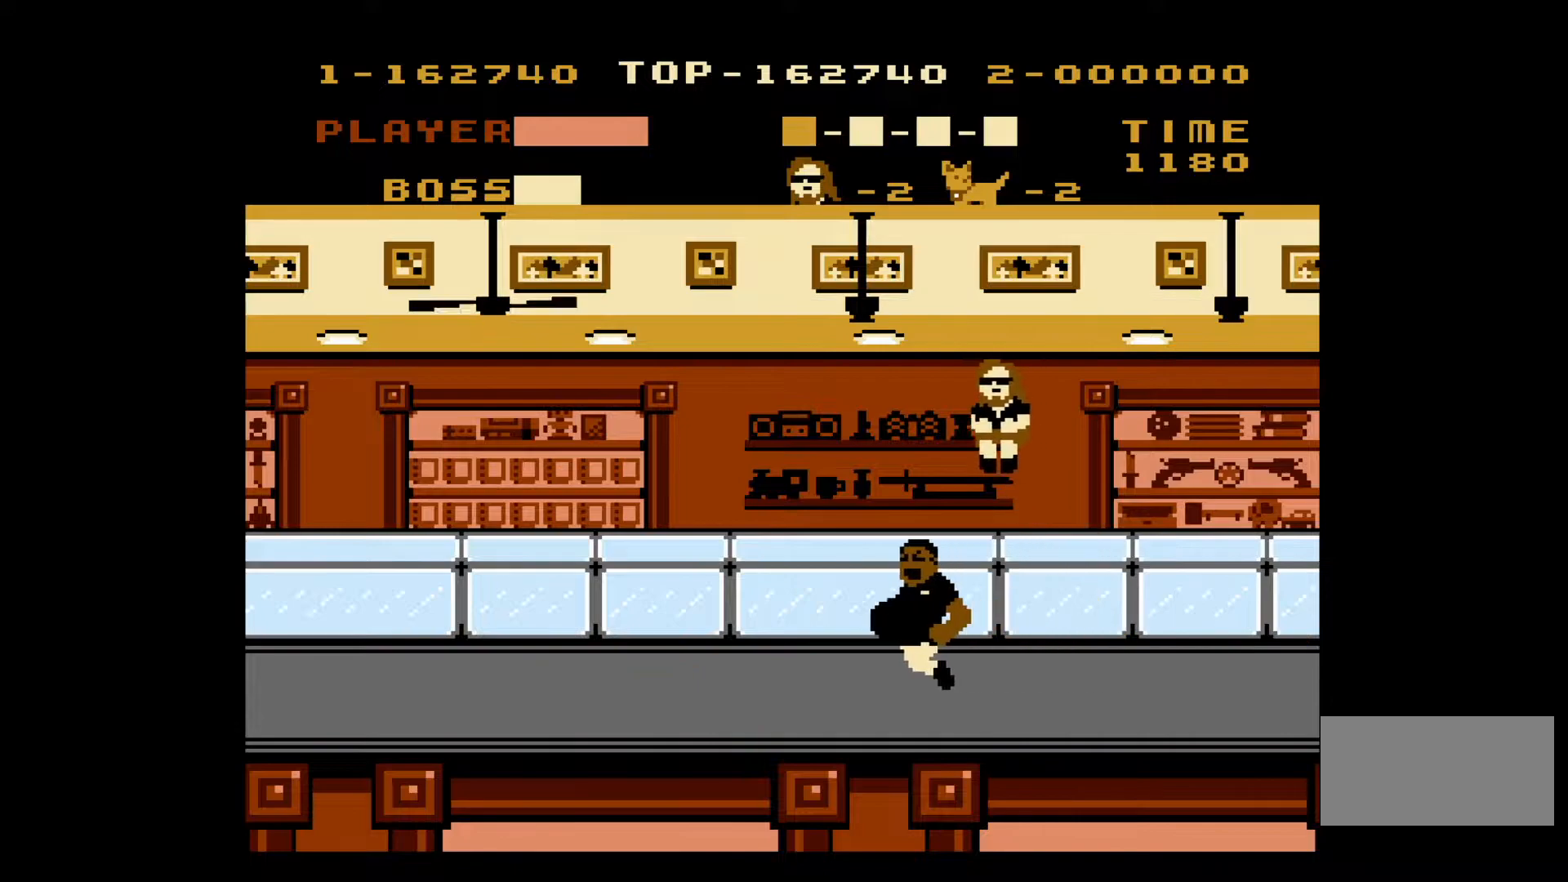
{"buttons": ["DPAD_LEFT"], "events": []}
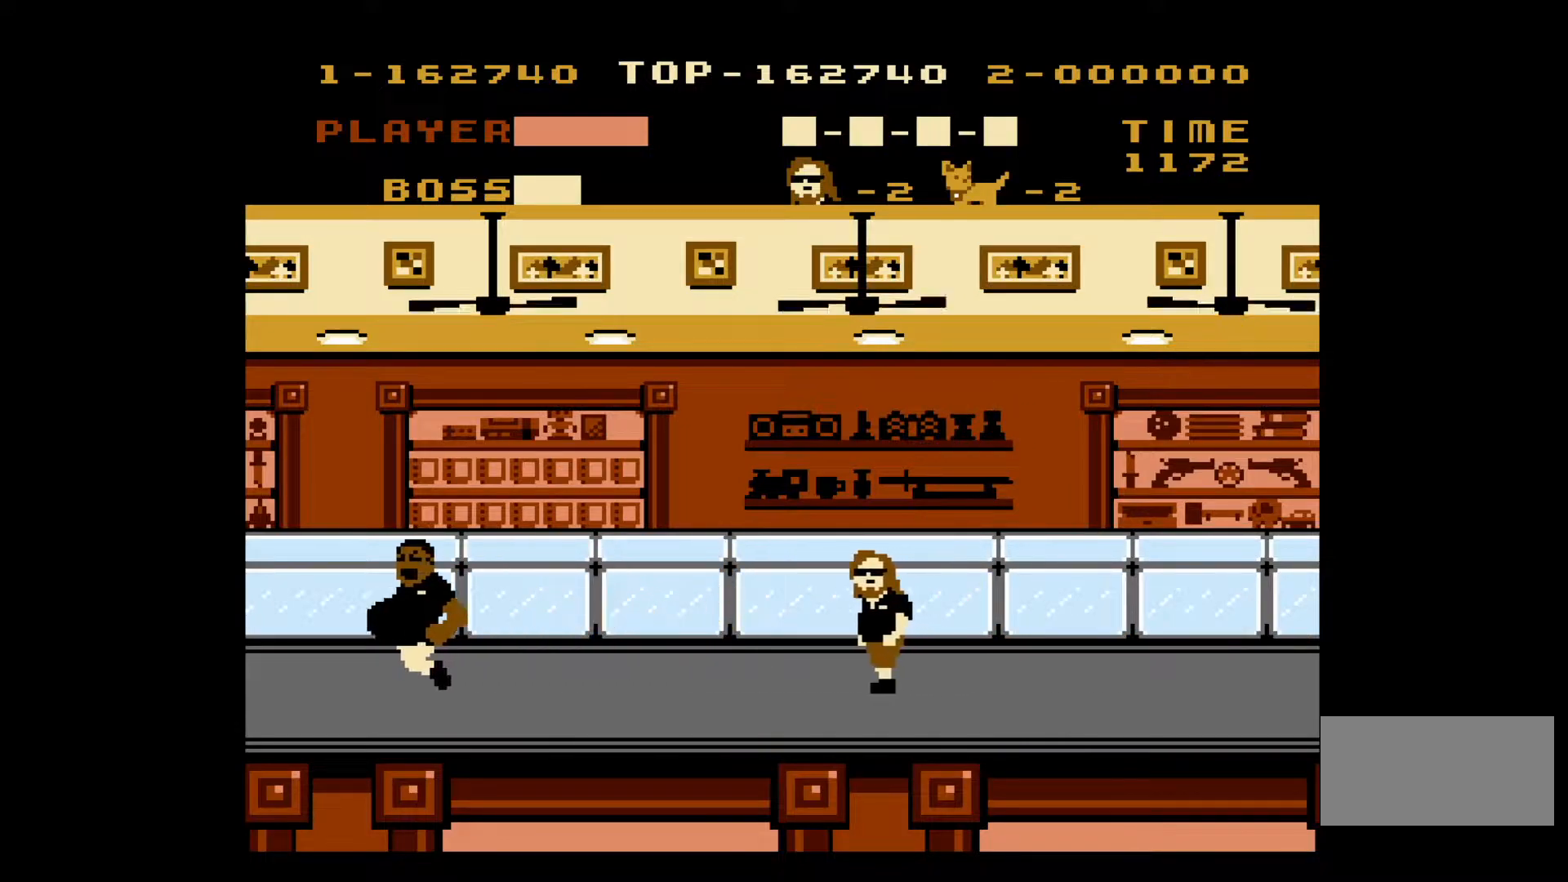
{"buttons": ["DPAD_LEFT"], "events": []}
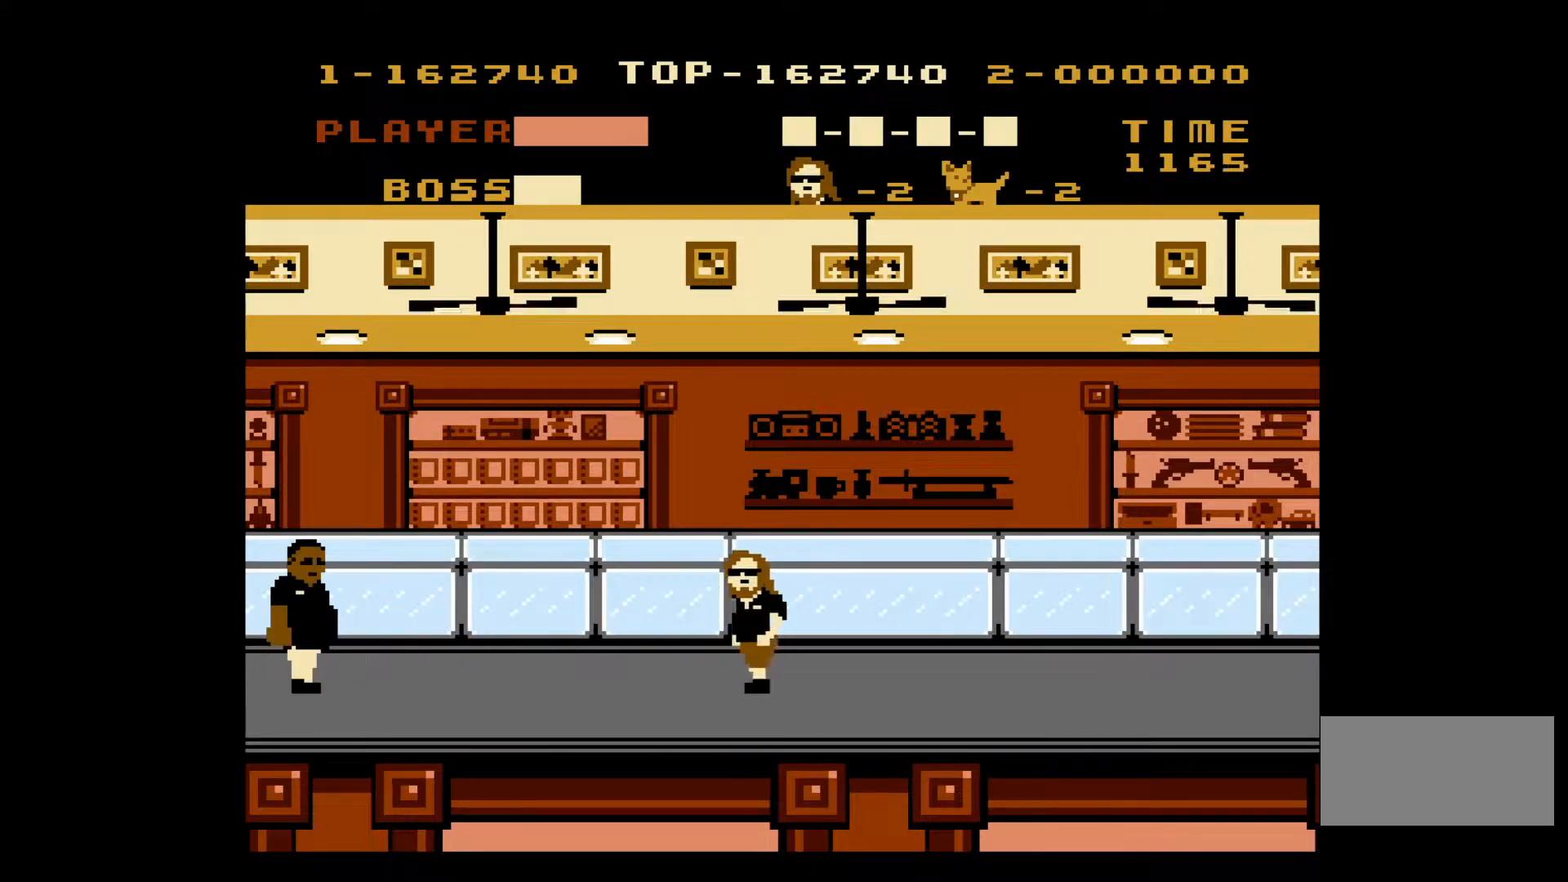
{"buttons": ["DPAD_LEFT"], "events": [[100, "A", "down"], [217, "A", "up"]]}
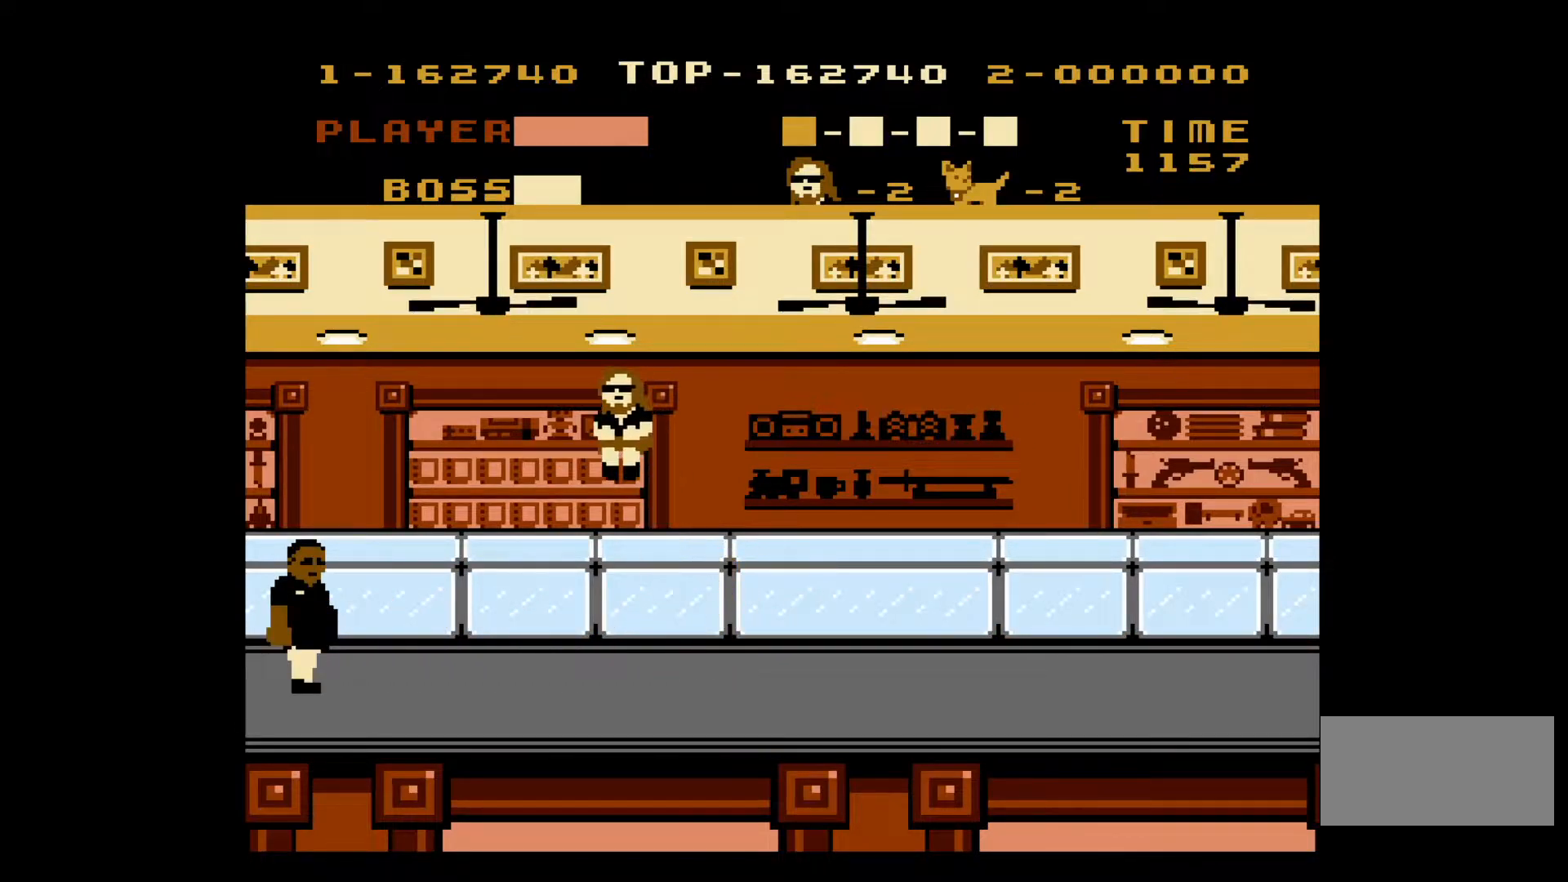
{"buttons": ["DPAD_LEFT"], "events": []}
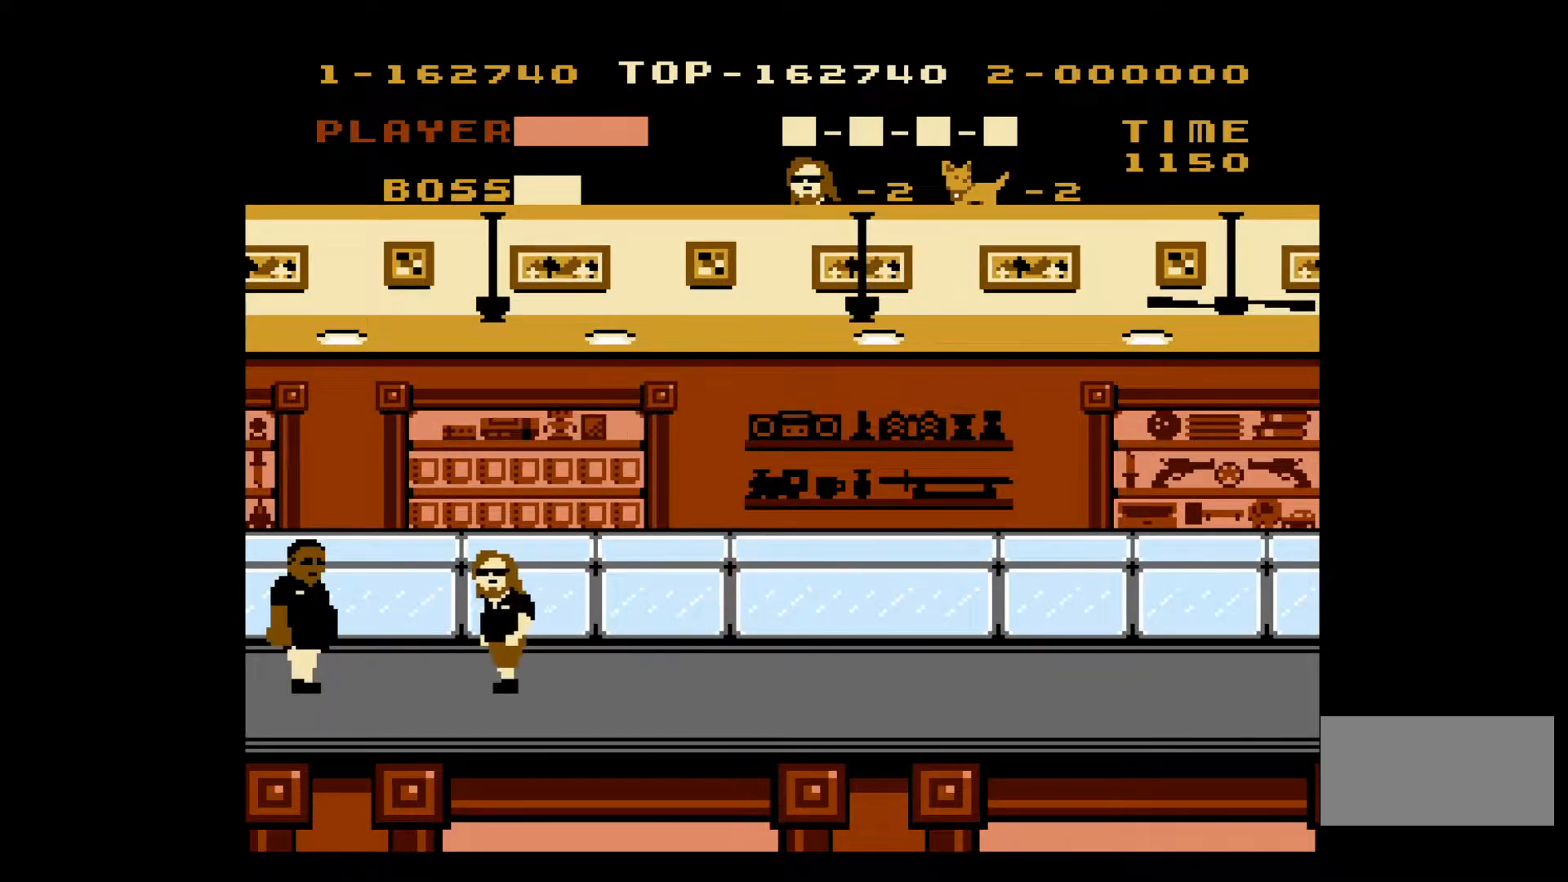
{"buttons": [], "events": [[400, "B", "down"], [400, "DPAD_LEFT", "up"], [500, "B", "up"]]}
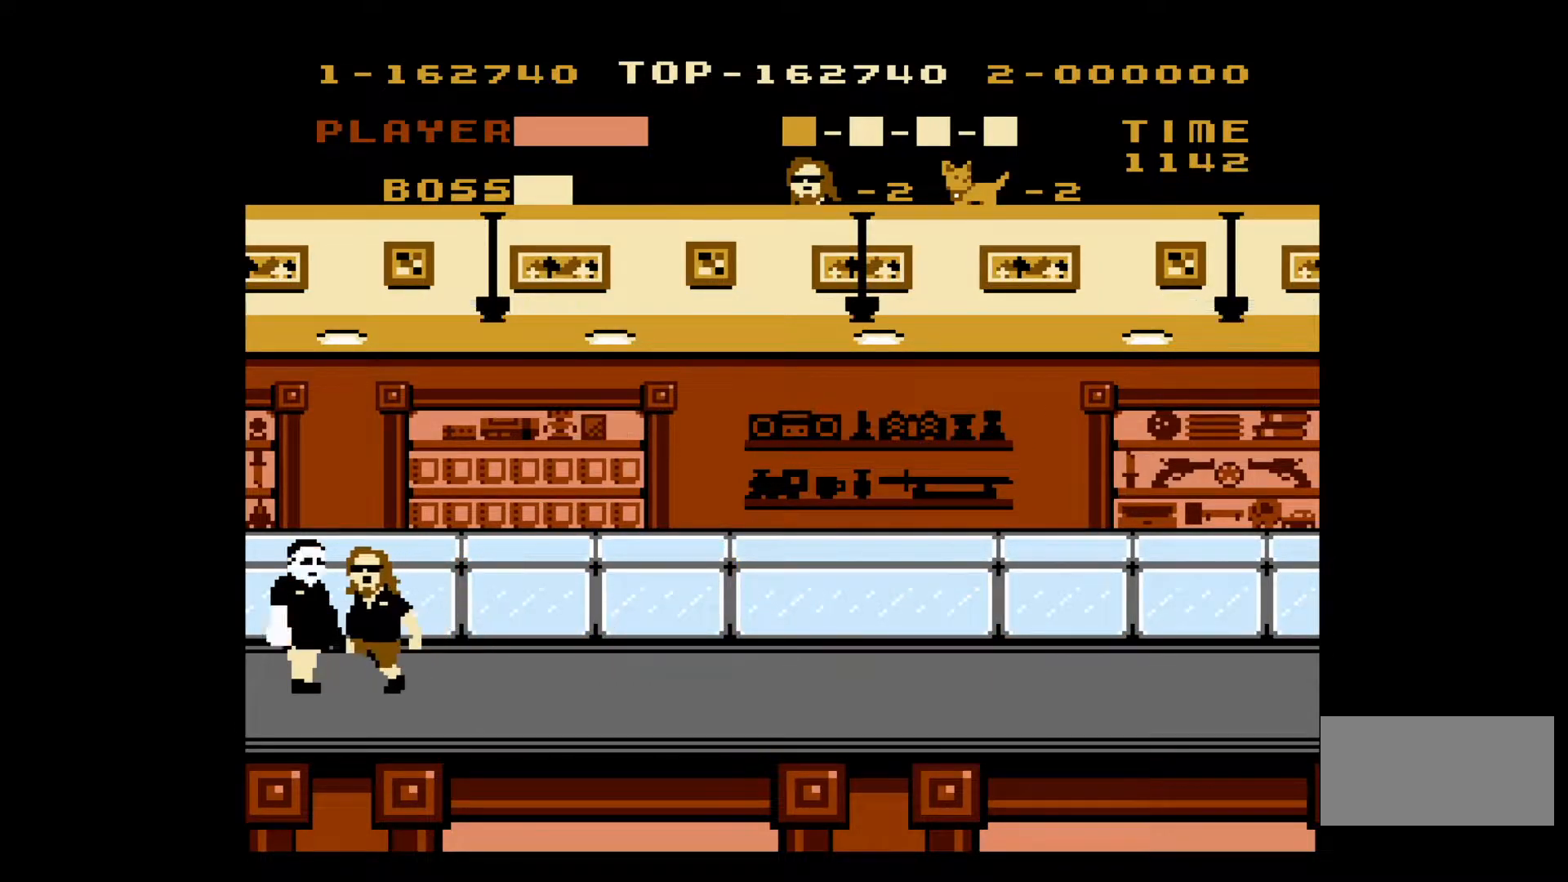
{"buttons": ["B"], "events": [[33, "B", "down"], [117, "B", "up"], [167, "B", "down"], [250, "B", "up"], [317, "B", "down"], [367, "B", "up"], [467, "B", "down"]]}
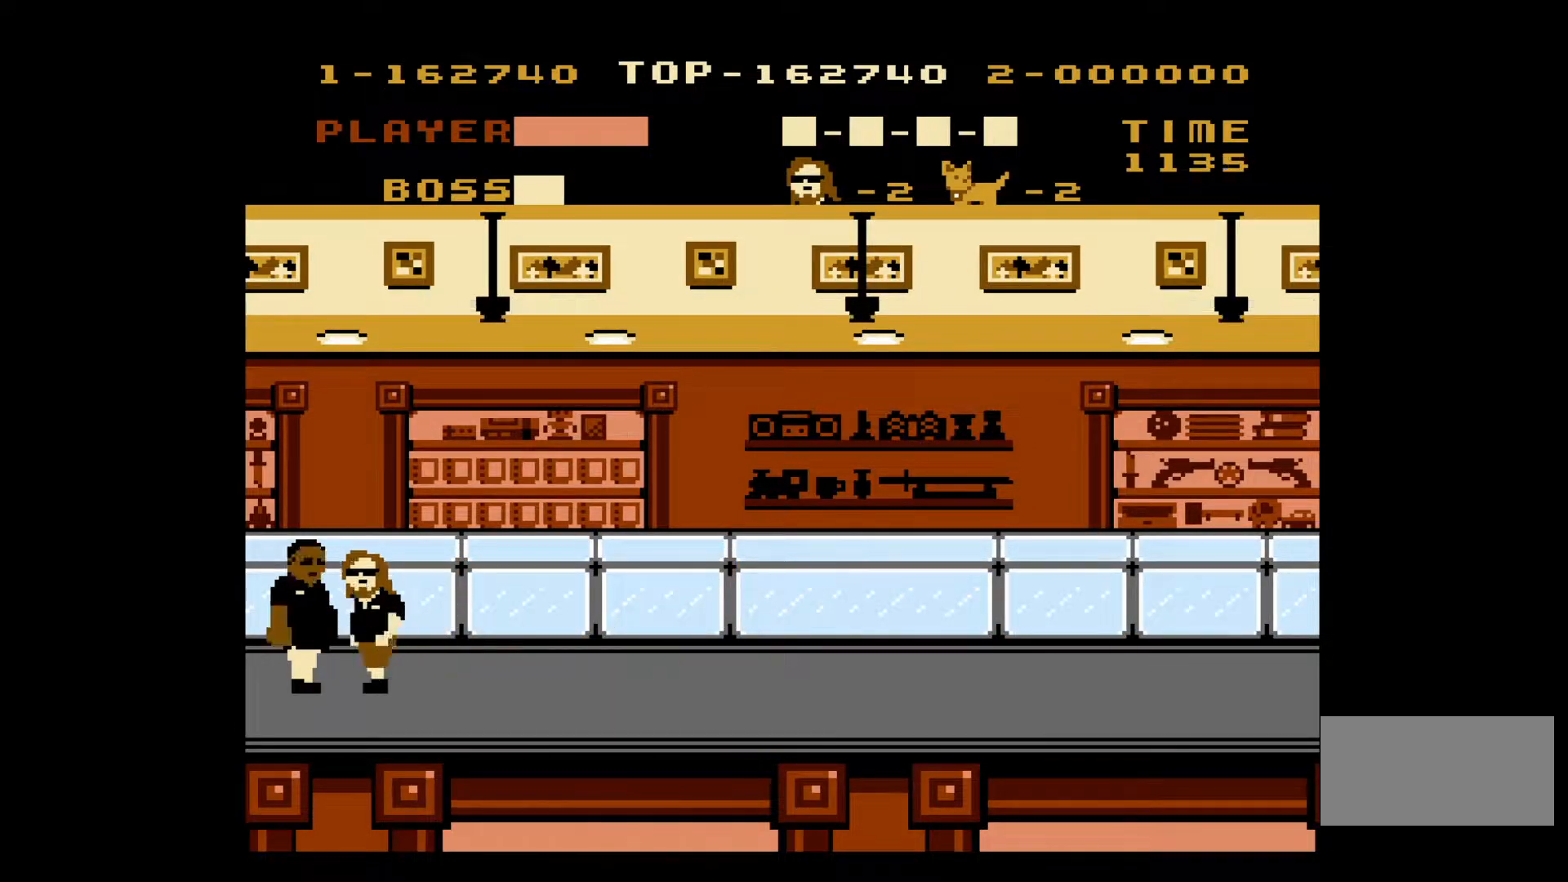
{"buttons": ["DPAD_RIGHT"], "events": [[17, "B", "up"], [100, "B", "down"], [183, "B", "up"], [233, "B", "down"], [300, "B", "up"], [400, "B", "down"], [467, "B", "up"], [483, "DPAD_RIGHT", "down"]]}
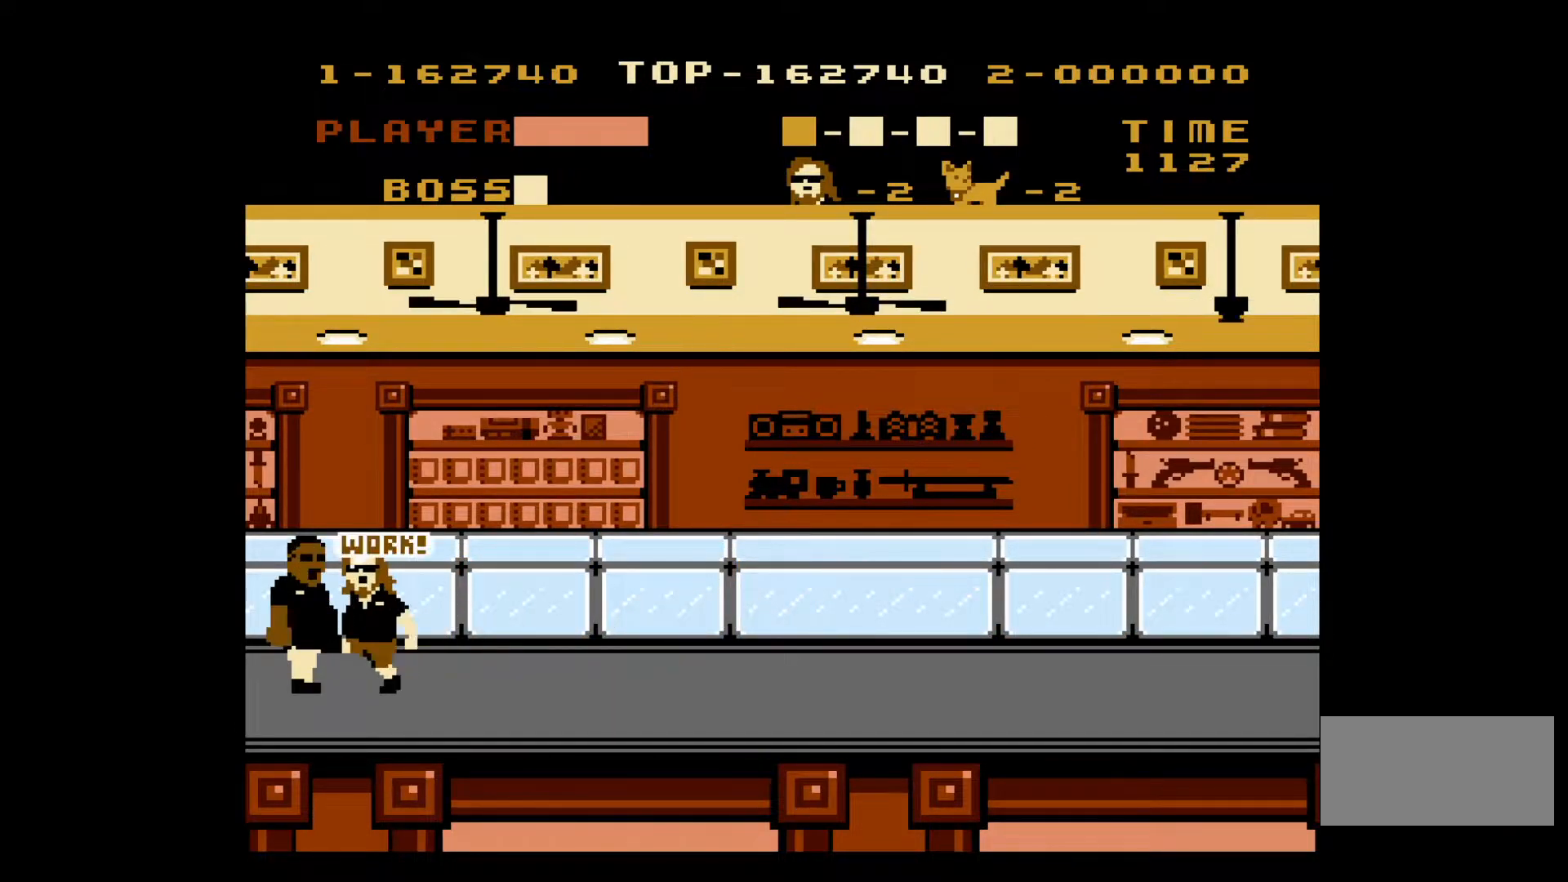
{"buttons": ["A", "DPAD_RIGHT"], "events": [[267, "A", "down"]]}
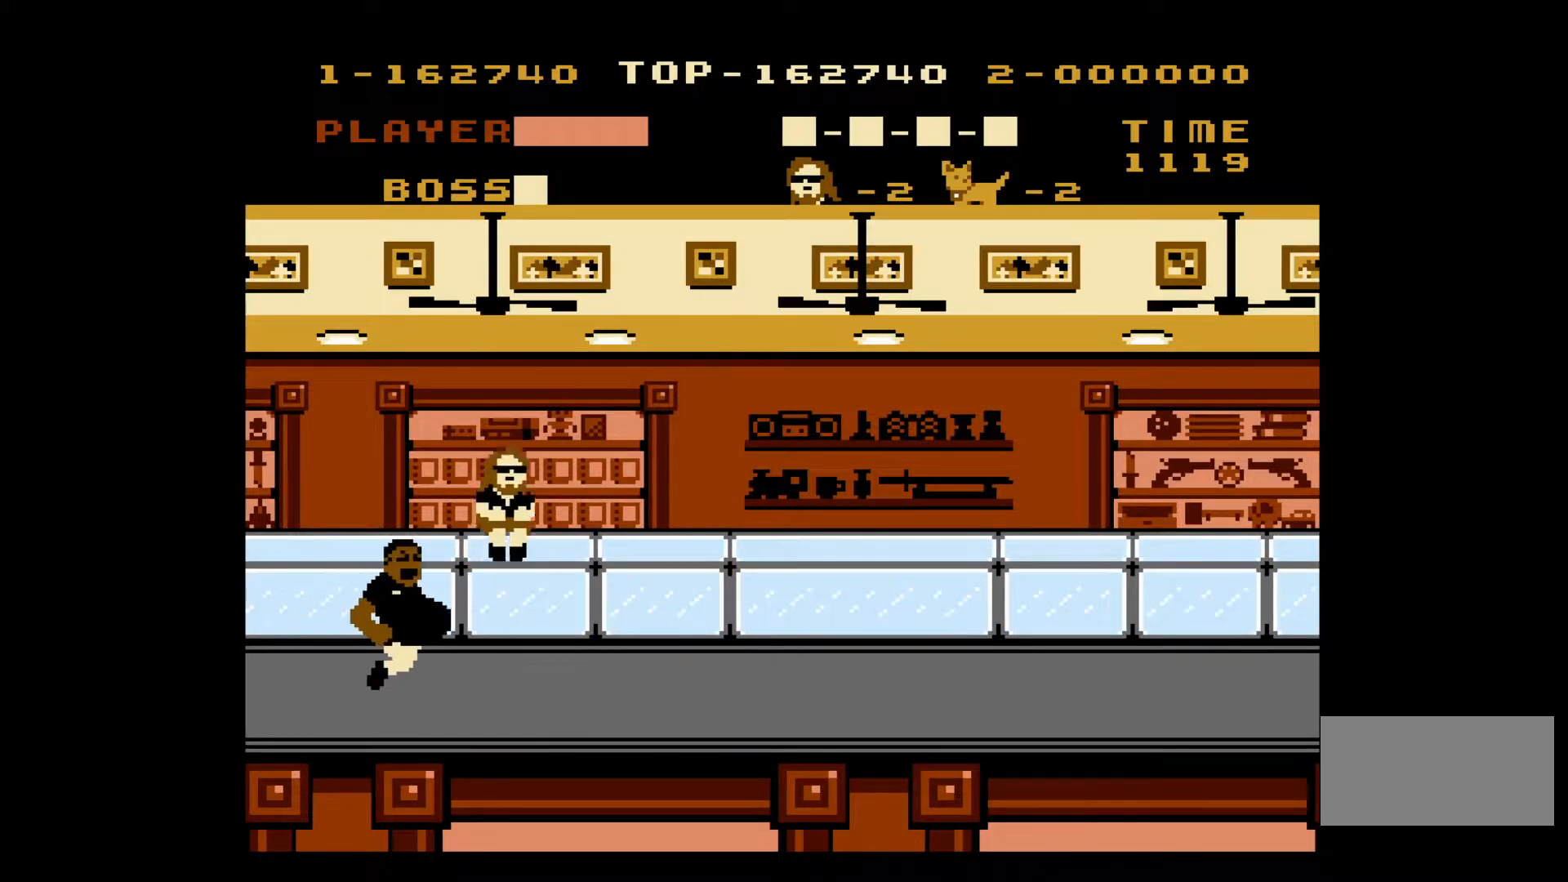
{"buttons": ["DPAD_RIGHT"], "events": [[167, "A", "up"]]}
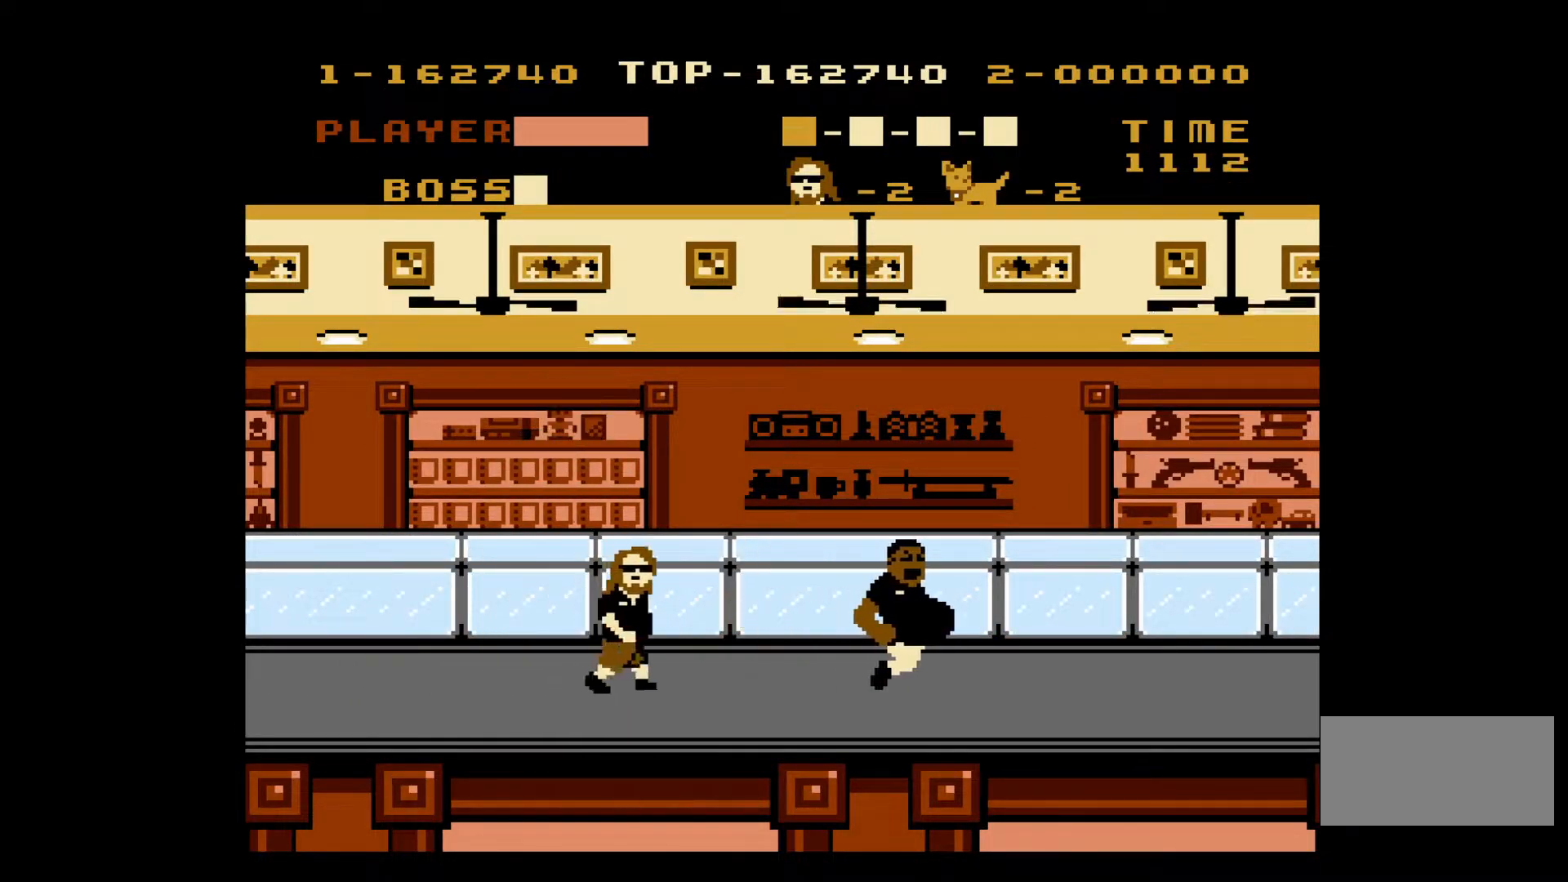
{"buttons": ["DPAD_RIGHT"], "events": []}
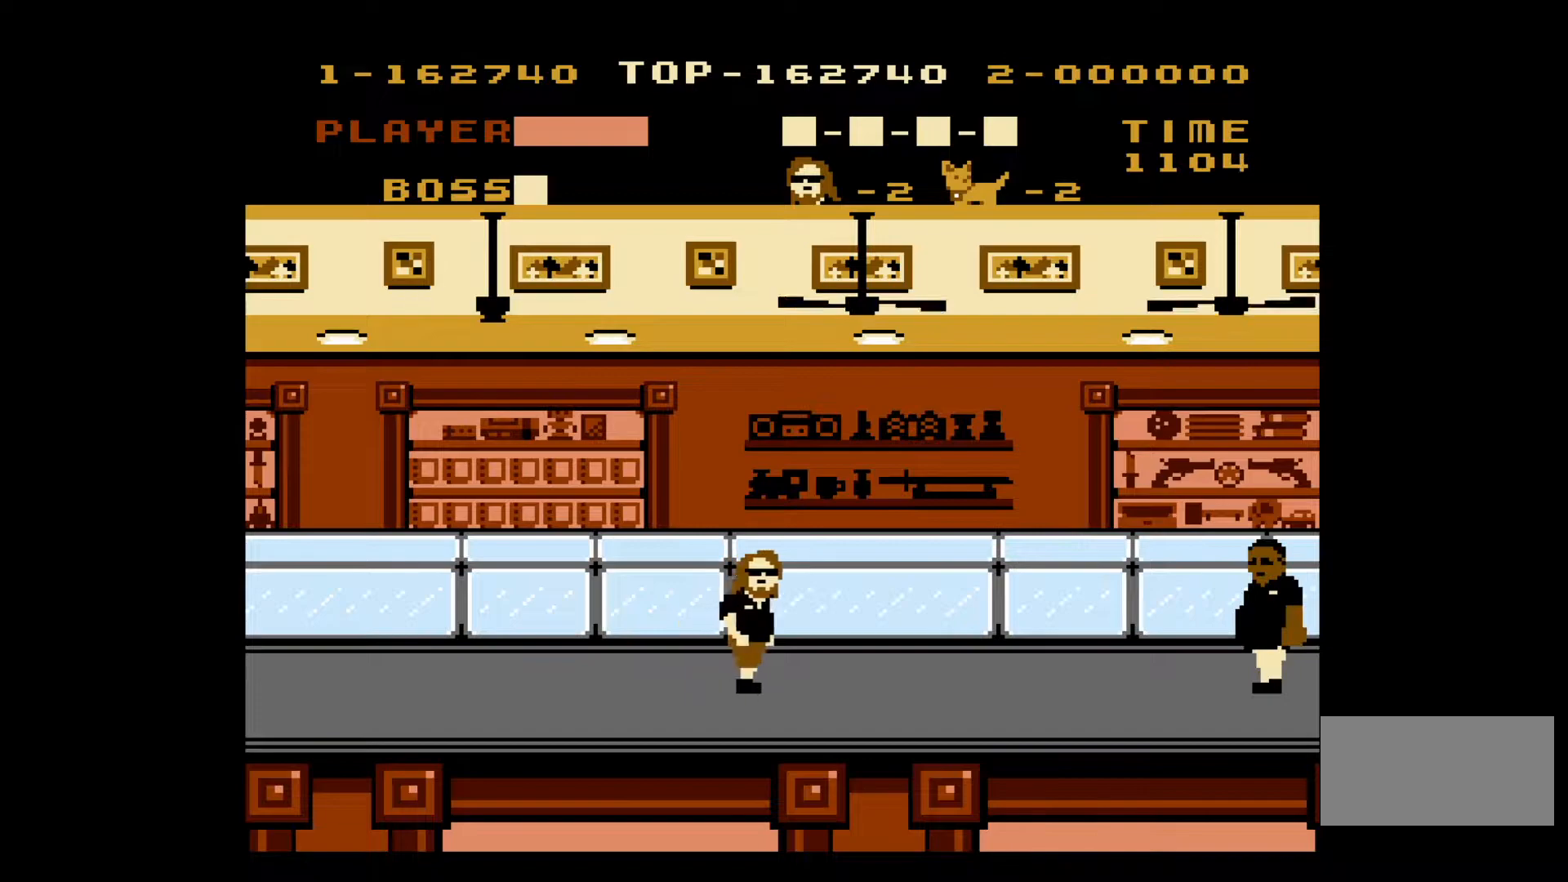
{"buttons": ["B", "DPAD_RIGHT"], "events": [[183, "A", "down"], [333, "A", "up"], [433, "B", "down"]]}
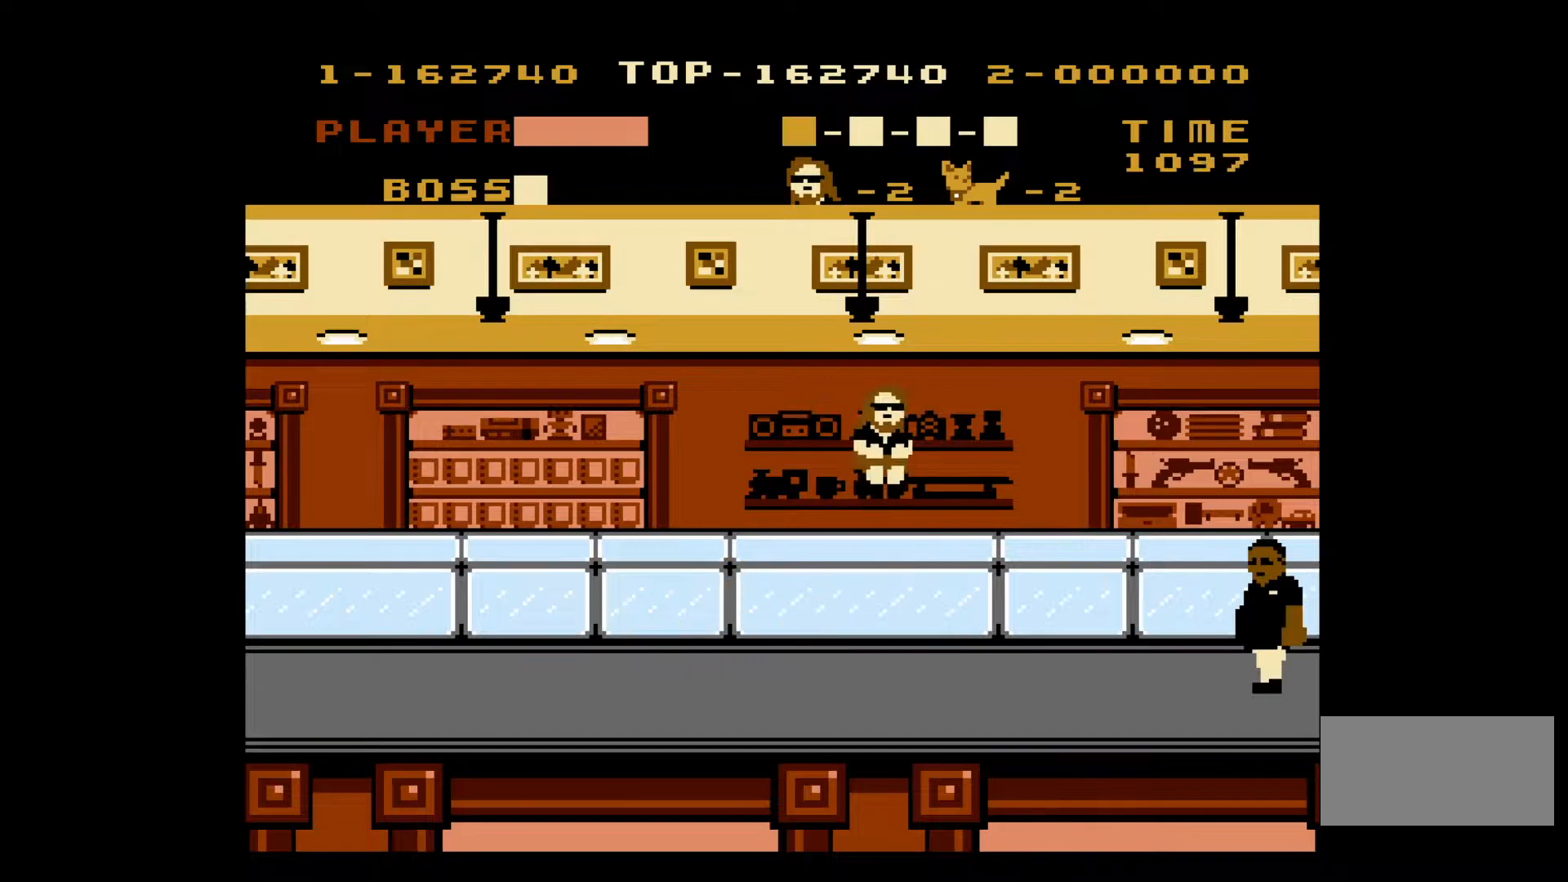
{"buttons": ["DPAD_RIGHT"], "events": [[50, "B", "up"], [100, "B", "down"], [200, "B", "up"]]}
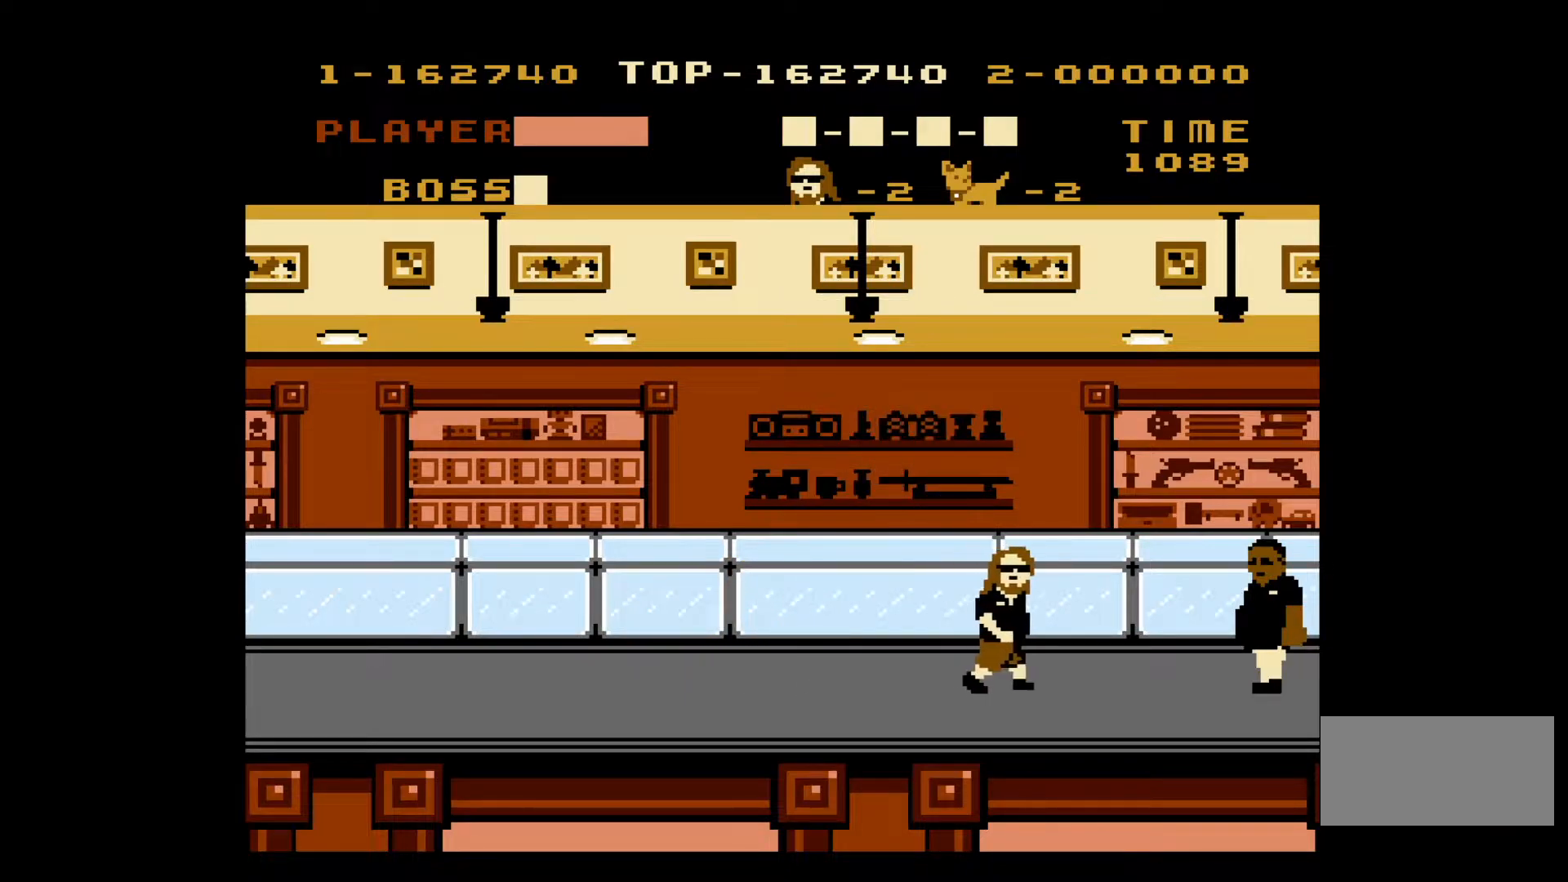
{"buttons": ["DPAD_RIGHT"], "events": []}
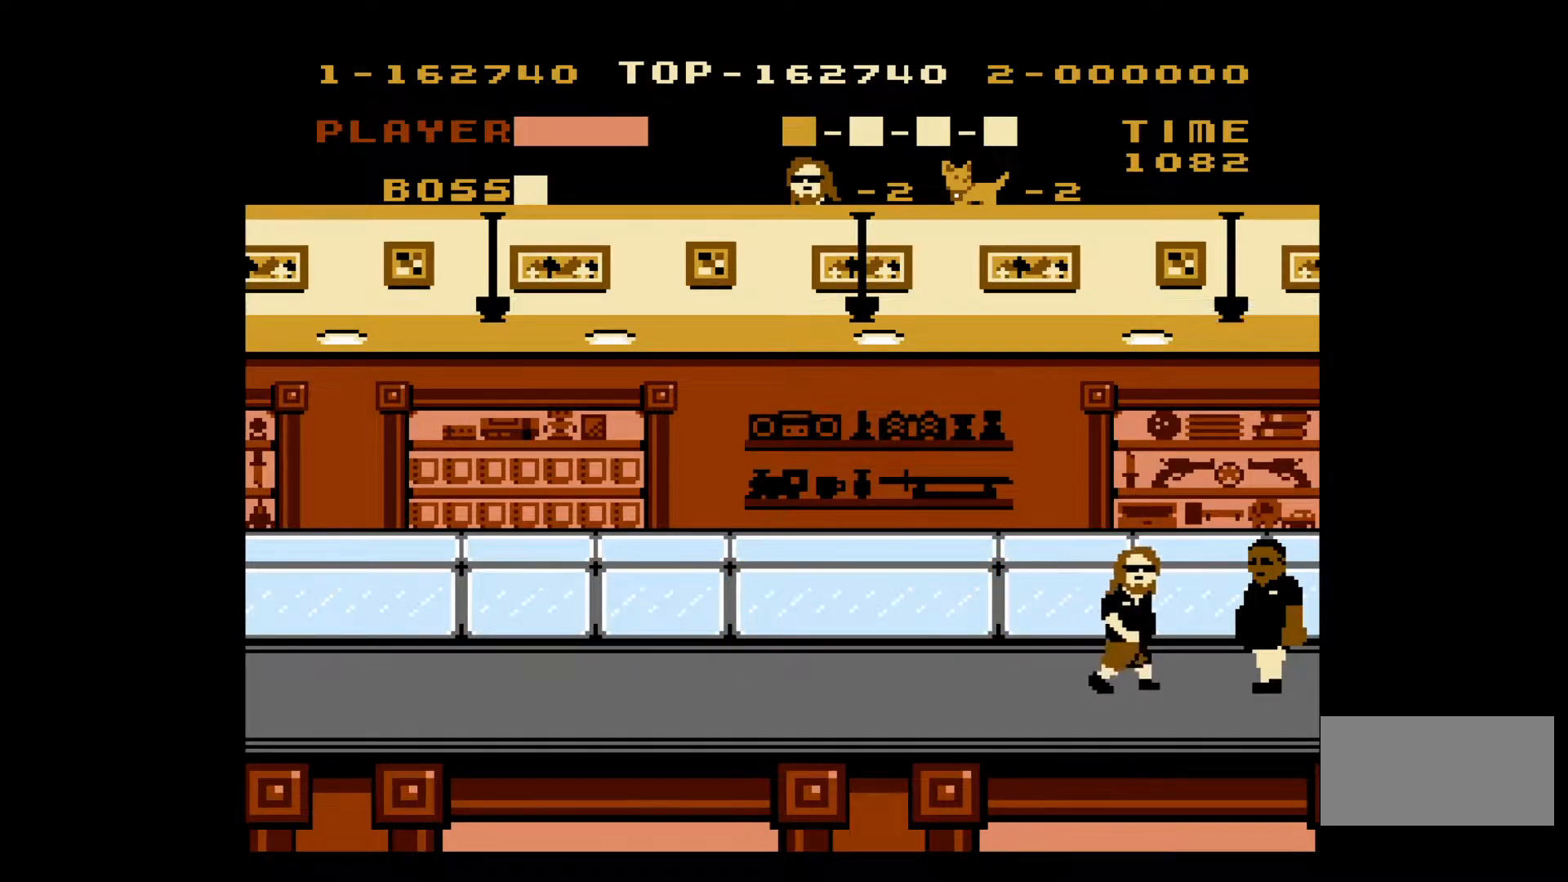
{"buttons": ["B"], "events": [[167, "B", "down"], [200, "DPAD_RIGHT", "up"], [250, "B", "up"], [300, "B", "down"], [383, "B", "up"], [450, "B", "down"]]}
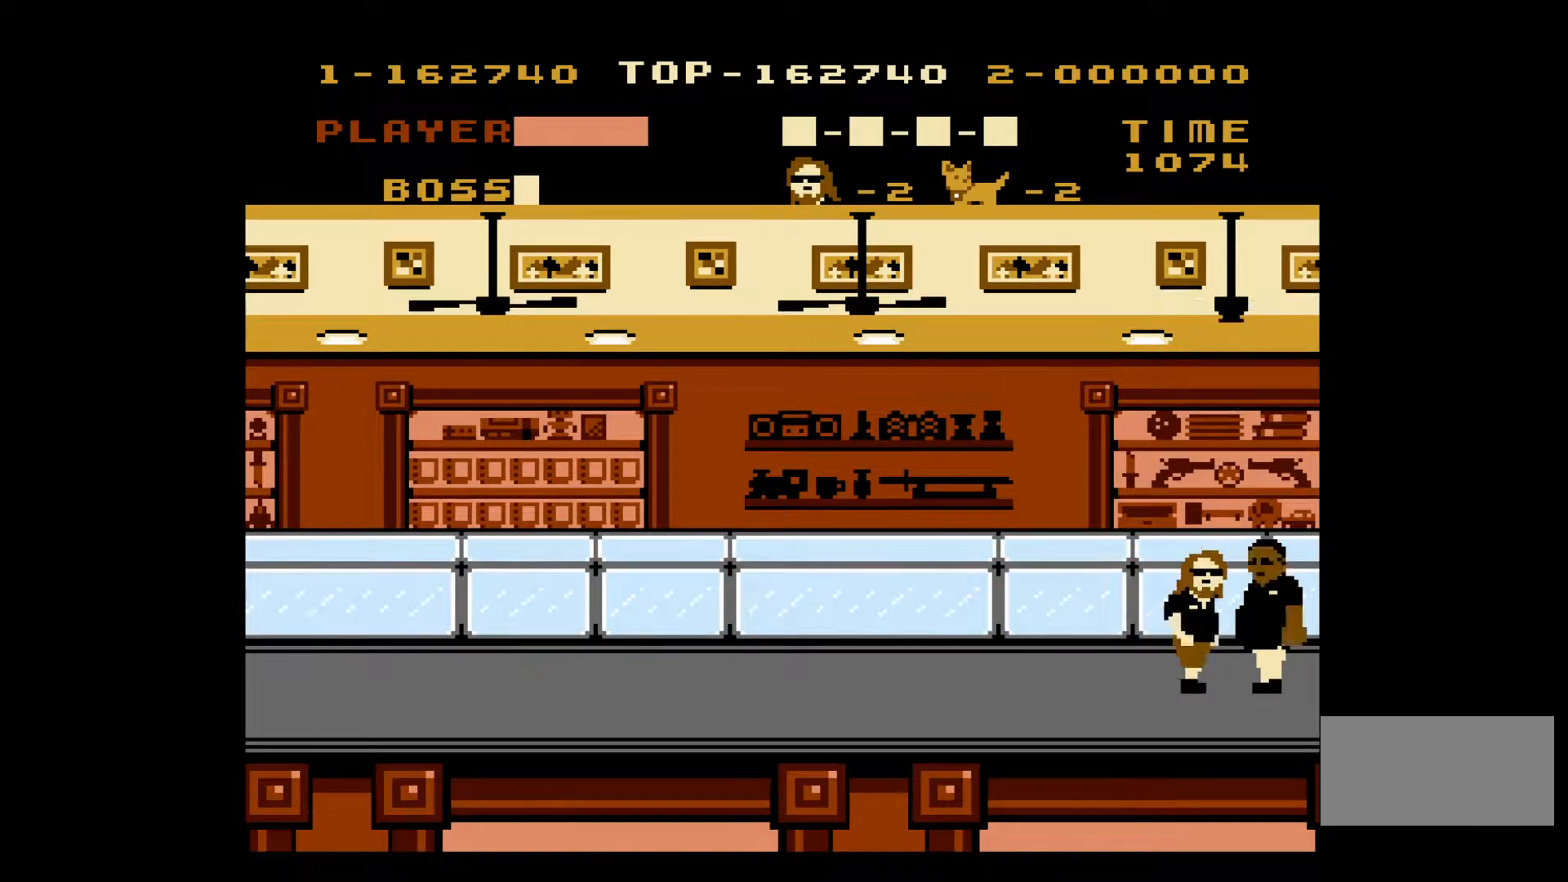
{"buttons": [], "events": [[33, "B", "up"], [100, "B", "down"], [150, "B", "up"], [233, "B", "down"], [300, "B", "up"], [367, "B", "down"], [450, "B", "up"]]}
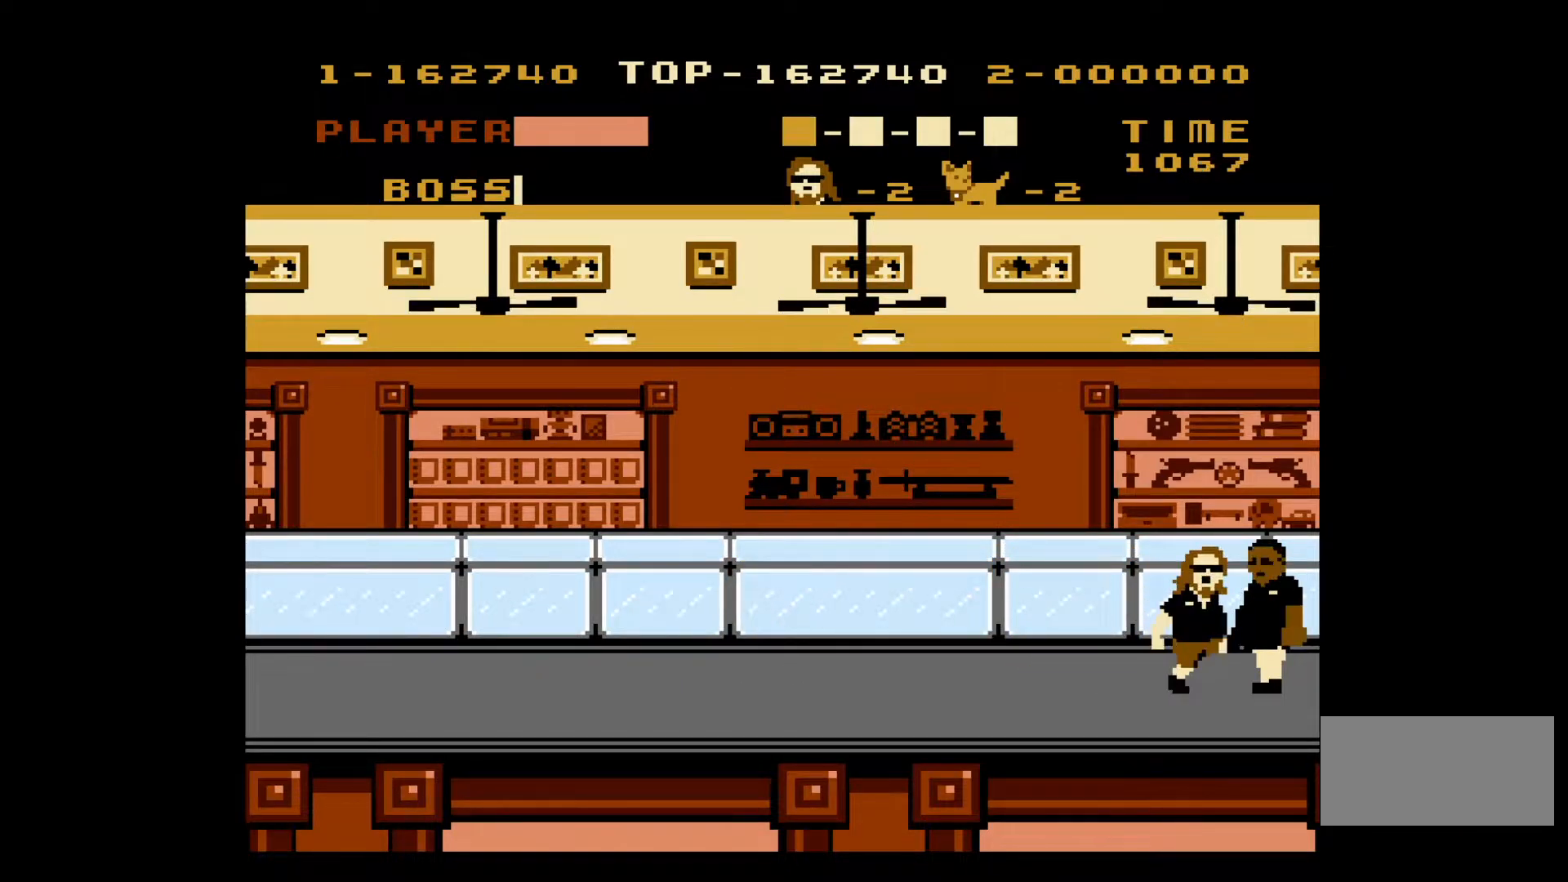
{"buttons": ["B"], "events": [[17, "B", "down"], [83, "B", "up"], [167, "B", "down"], [217, "B", "up"], [300, "B", "down"], [367, "B", "up"], [433, "B", "down"]]}
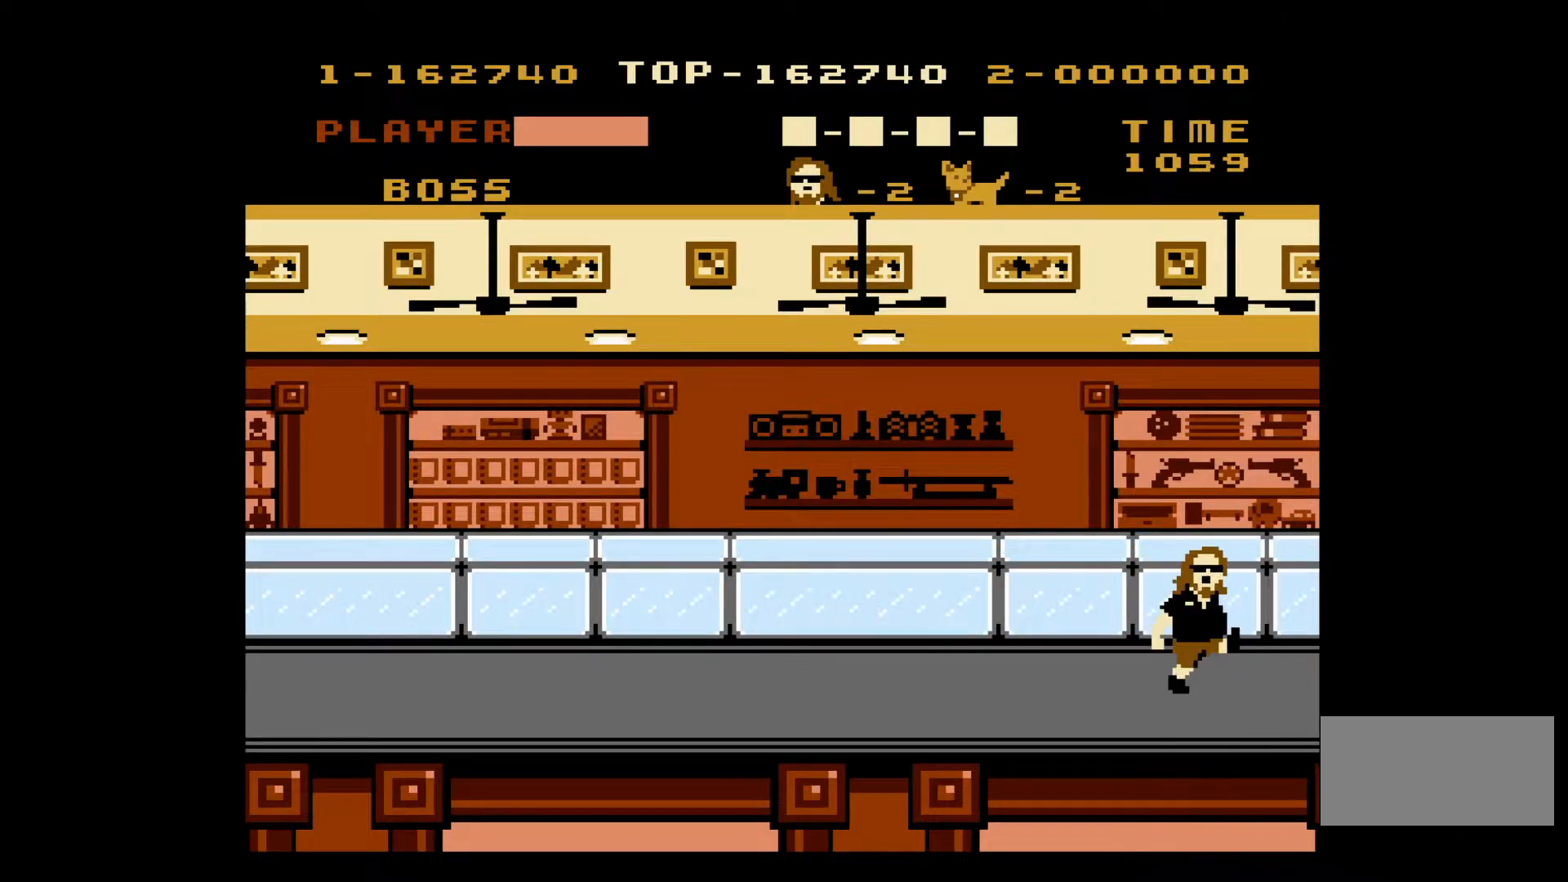
{"buttons": [], "events": [[17, "B", "up"], [167, "DPAD_LEFT", "down"], [383, "DPAD_LEFT", "up"]]}